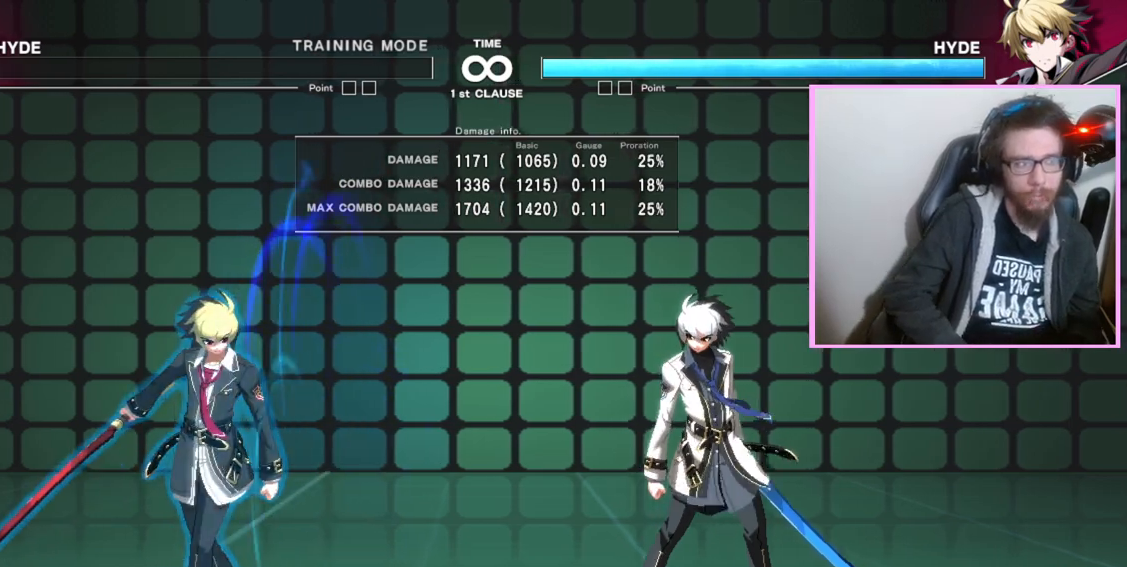
Gameplay with a controller (arcade stick); each line is a JSON object with the inputs held at the frame after it (dt_ms = milliseconds from this image to that frame). "events" lists button and stick changes between this image and that frame as [ms after this image, input, new state], when the widget could be followed in between. Not read: L3 R3.
{"dt_ms": 500, "buttons": ["A", "B"], "events": [[133, "A", "down"], [200, "A", "up"], [433, "B", "down"], [450, "A", "down"]]}
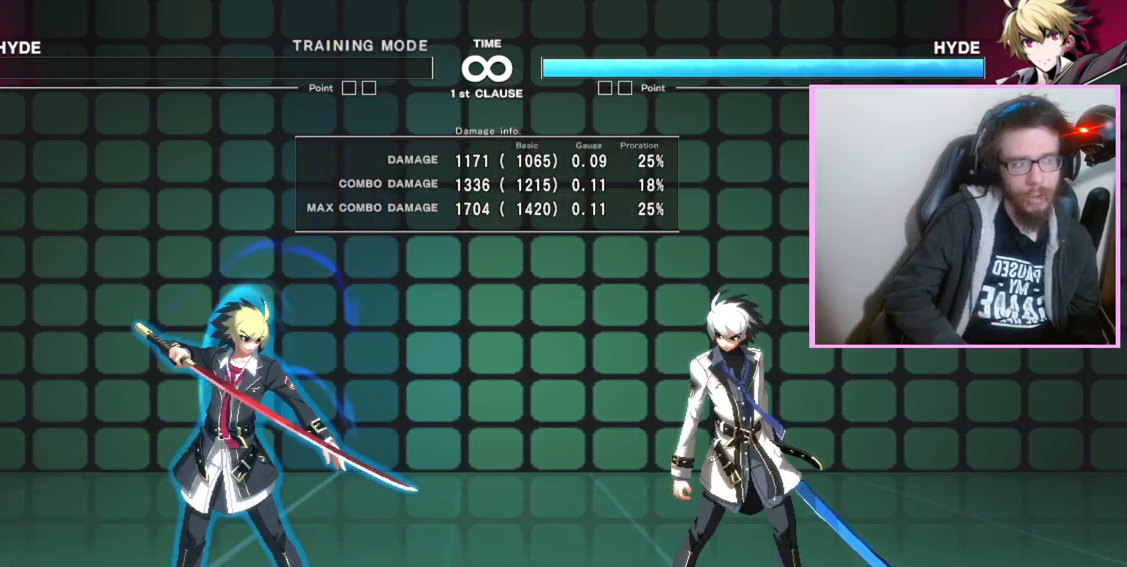
{"dt_ms": 500, "buttons": []}
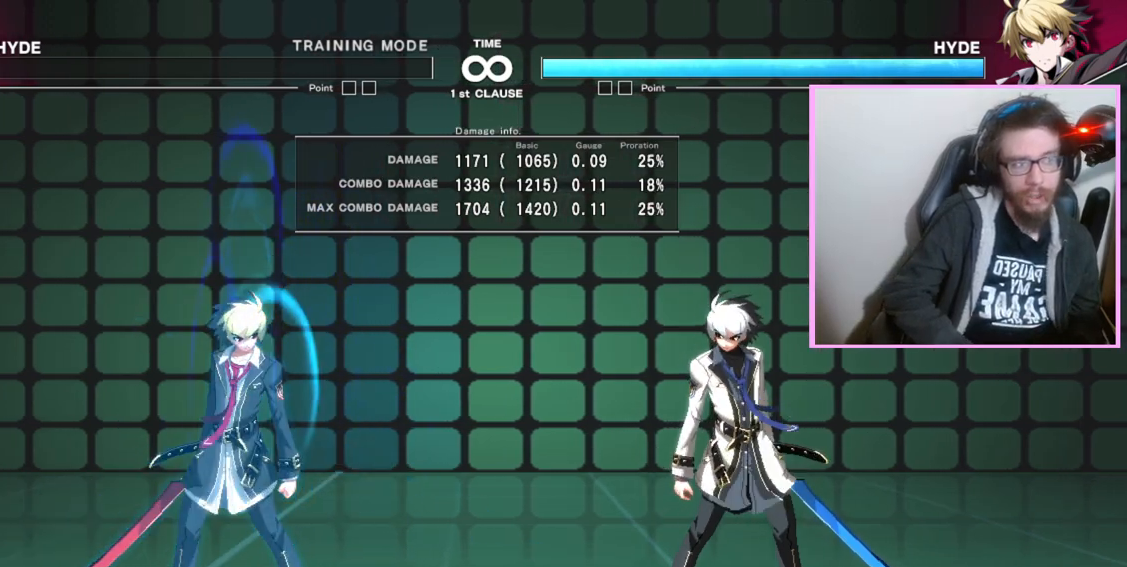
{"dt_ms": 500, "buttons": [], "events": []}
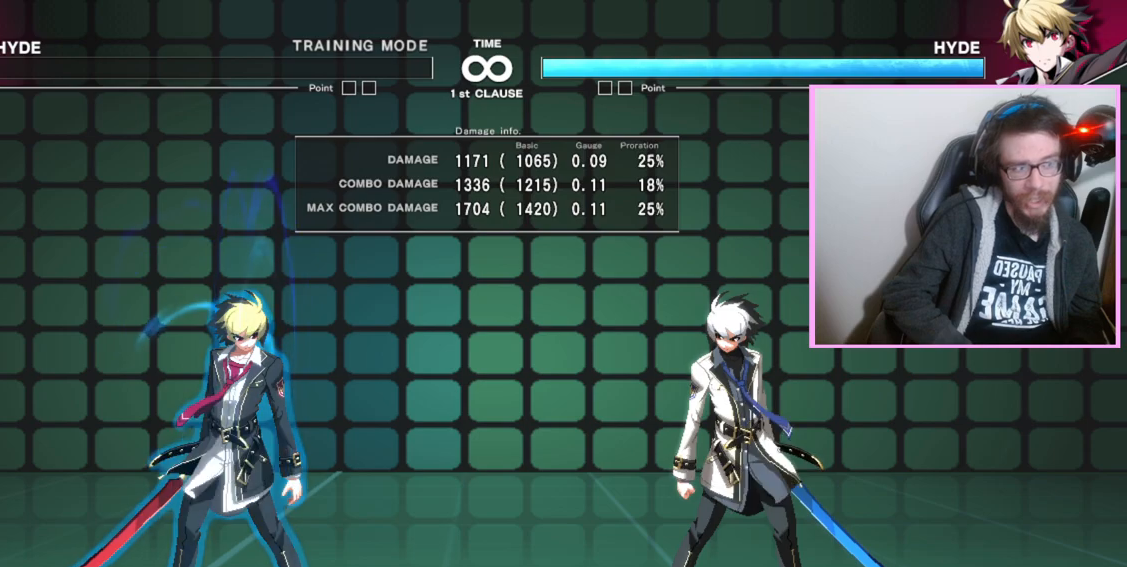
{"dt_ms": 500, "buttons": [], "events": []}
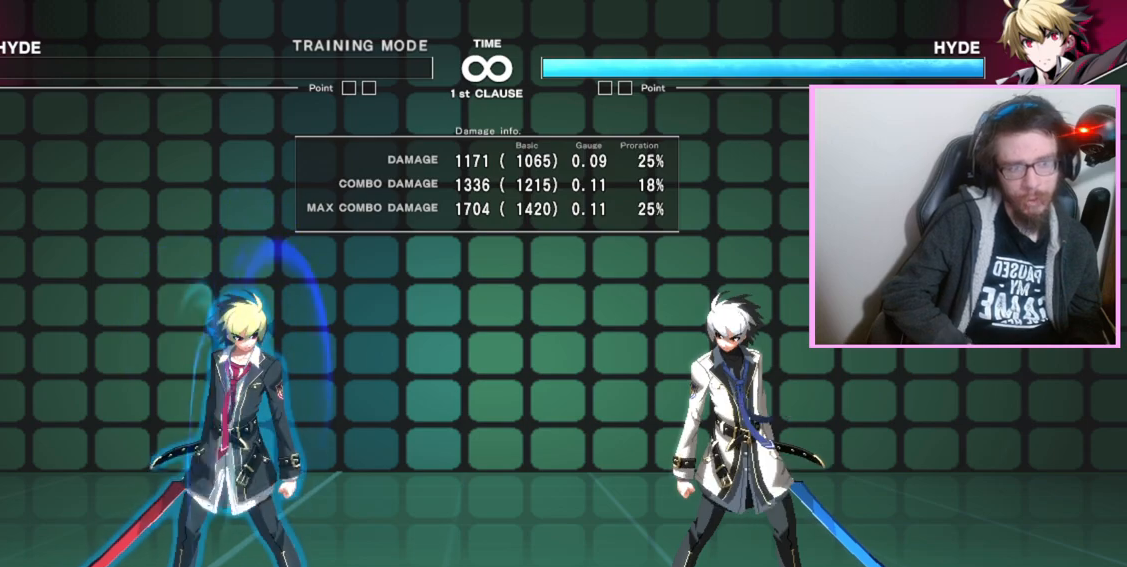
{"dt_ms": 500, "buttons": ["B"], "events": [[200, "B", "down"]]}
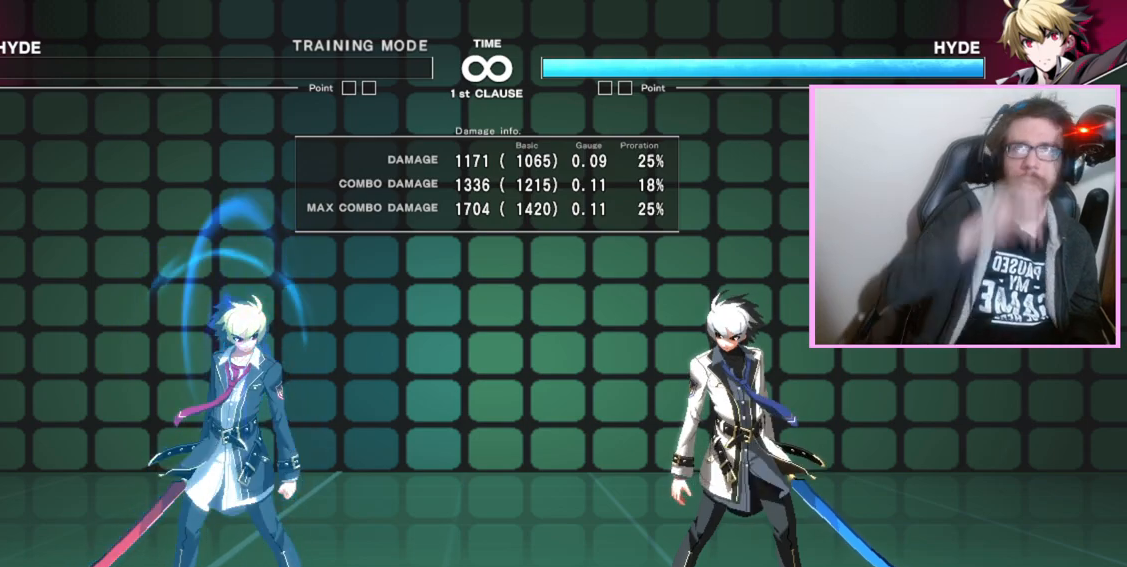
{"dt_ms": 500, "buttons": [], "events": [[233, "B", "up"]]}
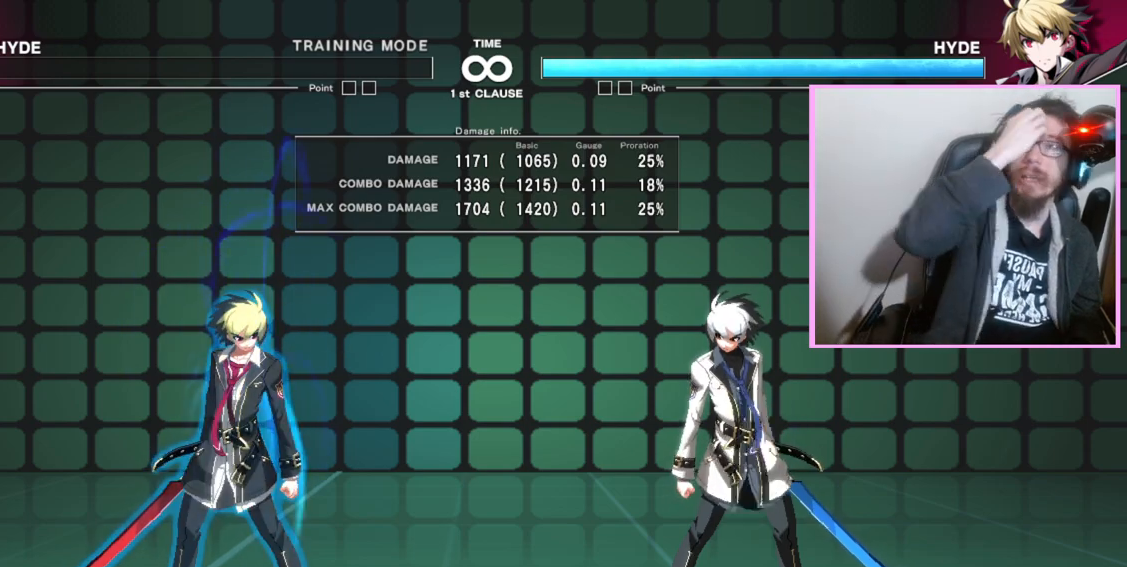
{"dt_ms": 500, "buttons": [], "events": []}
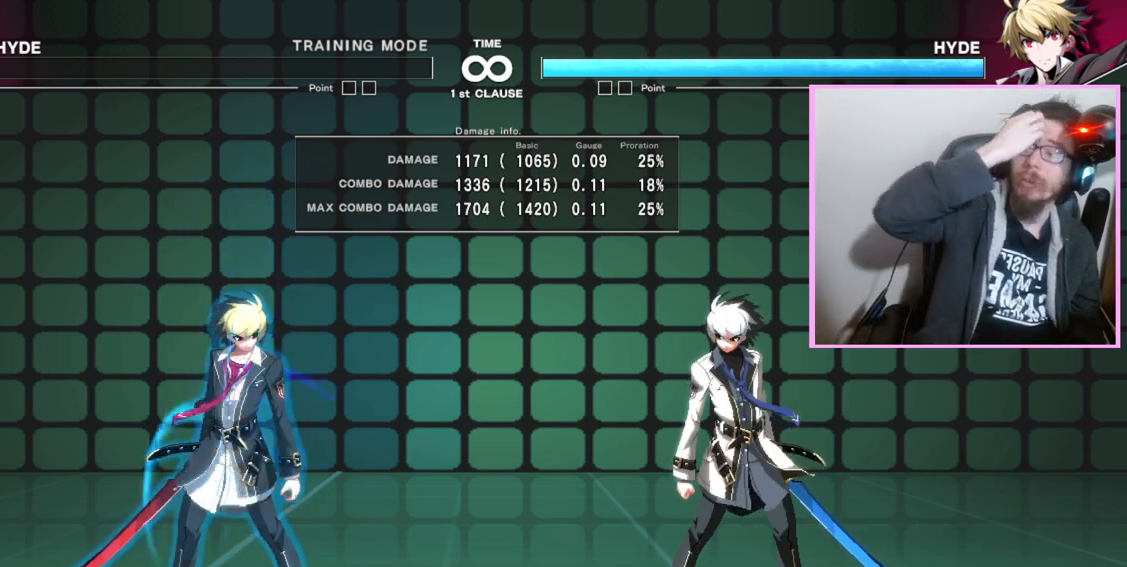
{"dt_ms": 500, "buttons": ["B"], "events": [[467, "B", "down"]]}
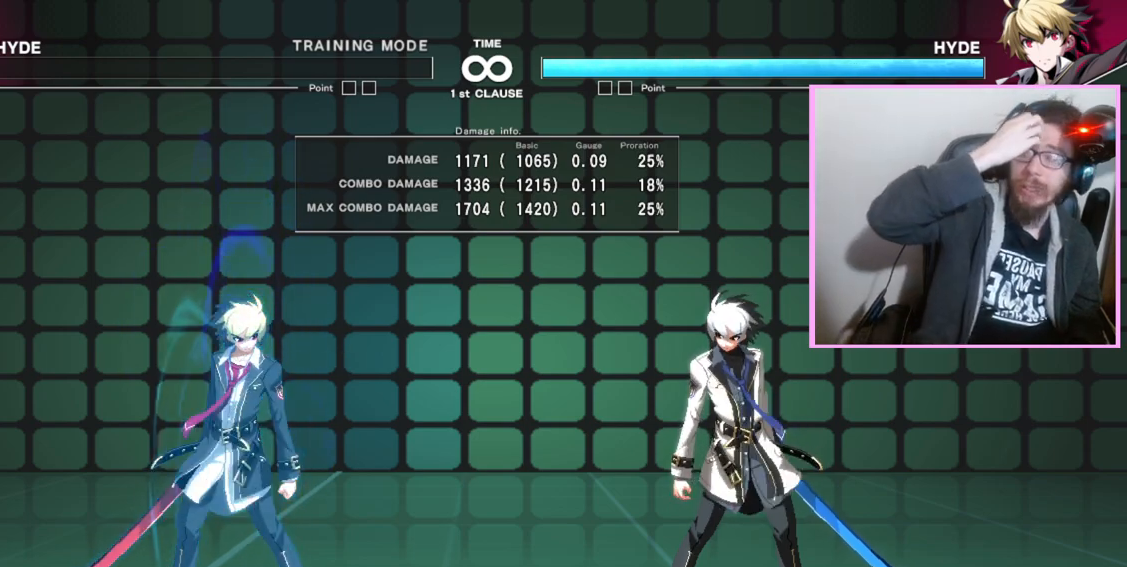
{"dt_ms": 500, "buttons": []}
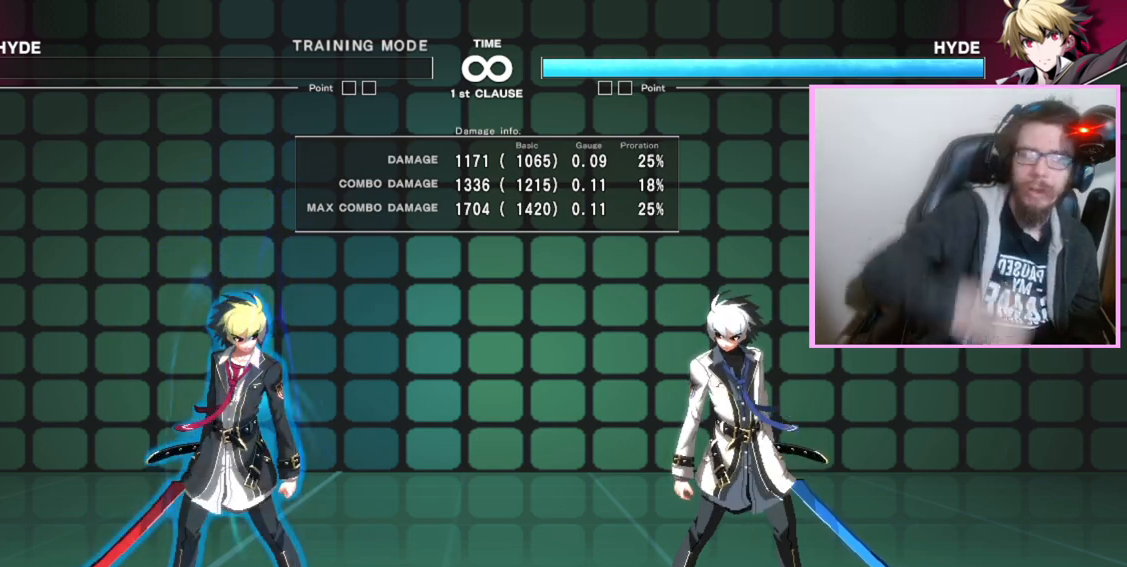
{"dt_ms": 500, "buttons": [], "events": []}
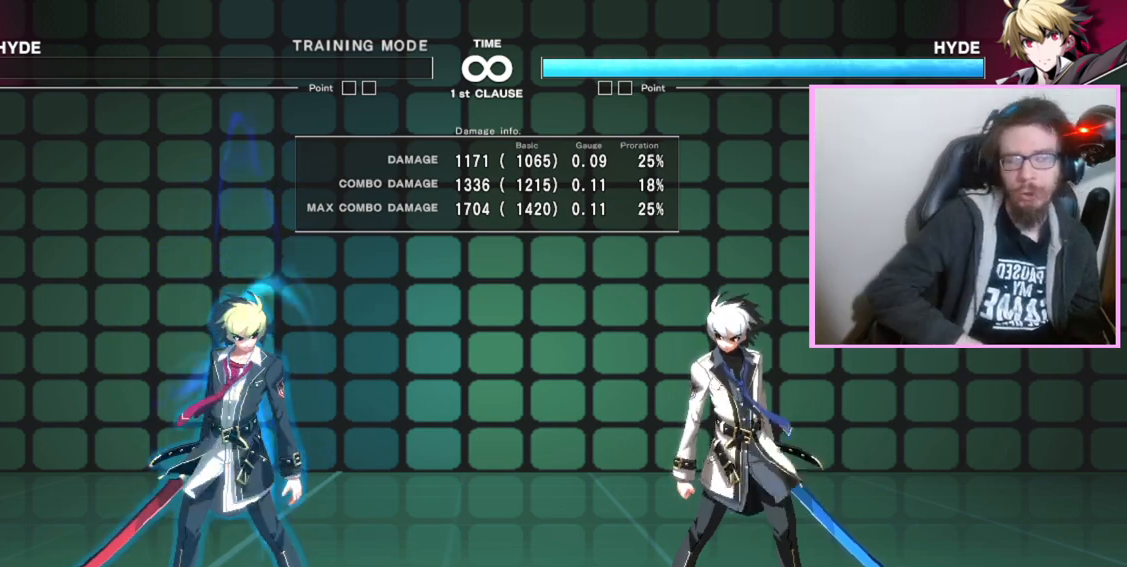
{"dt_ms": 500, "buttons": [], "events": []}
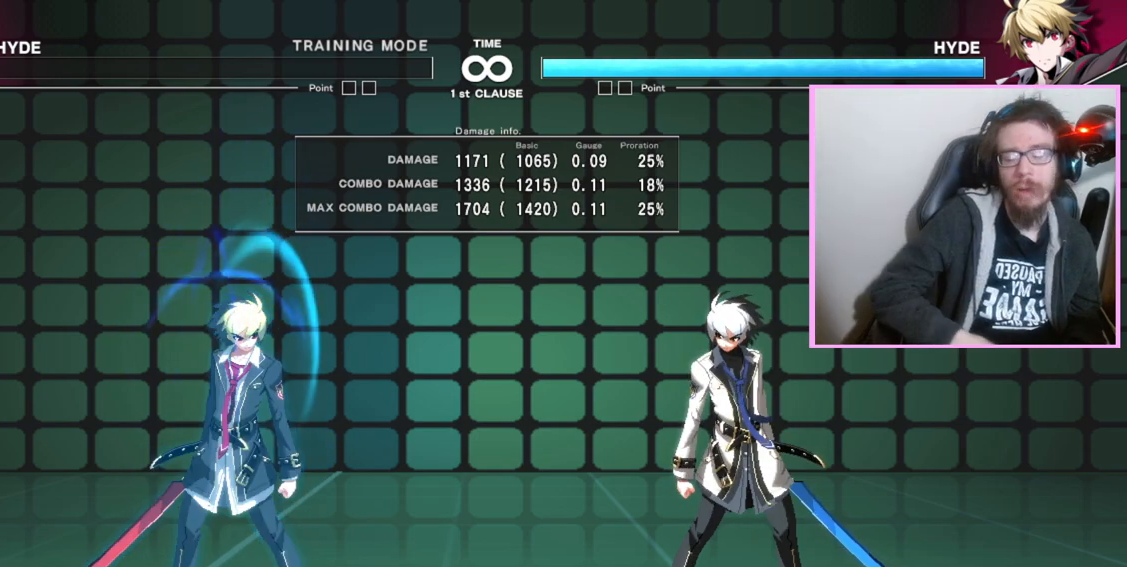
{"dt_ms": 1000, "buttons": []}
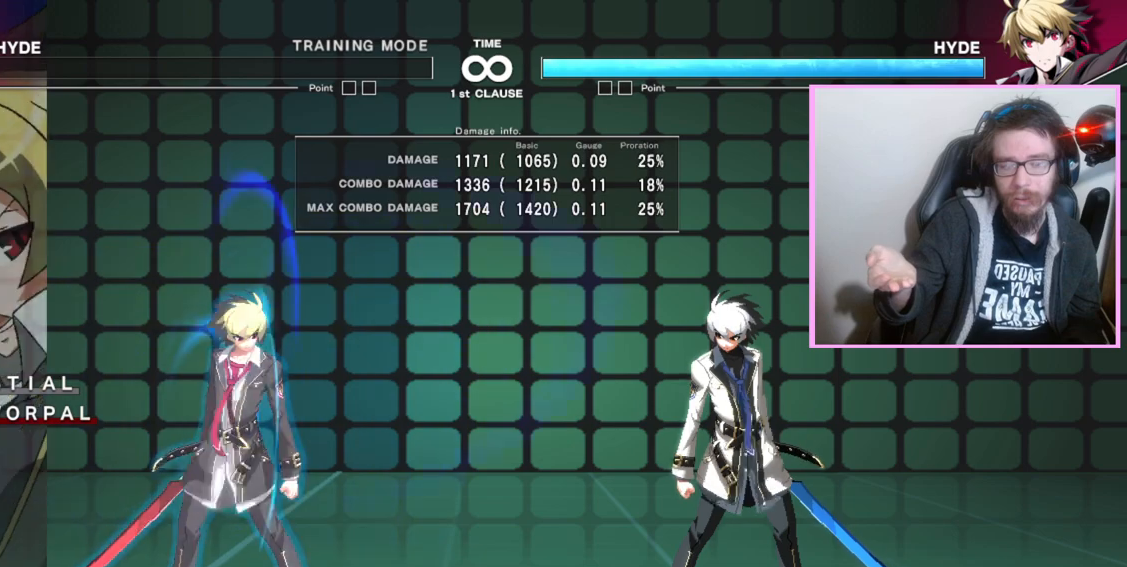
{"dt_ms": 500, "buttons": [], "events": []}
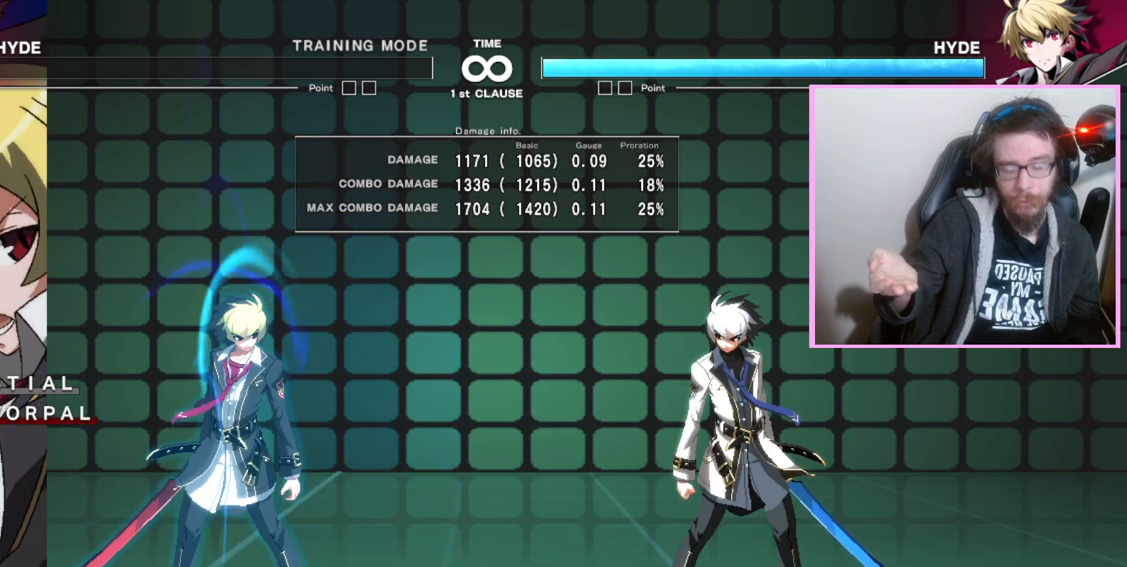
{"dt_ms": 500, "buttons": ["B"], "events": [[500, "B", "down"]]}
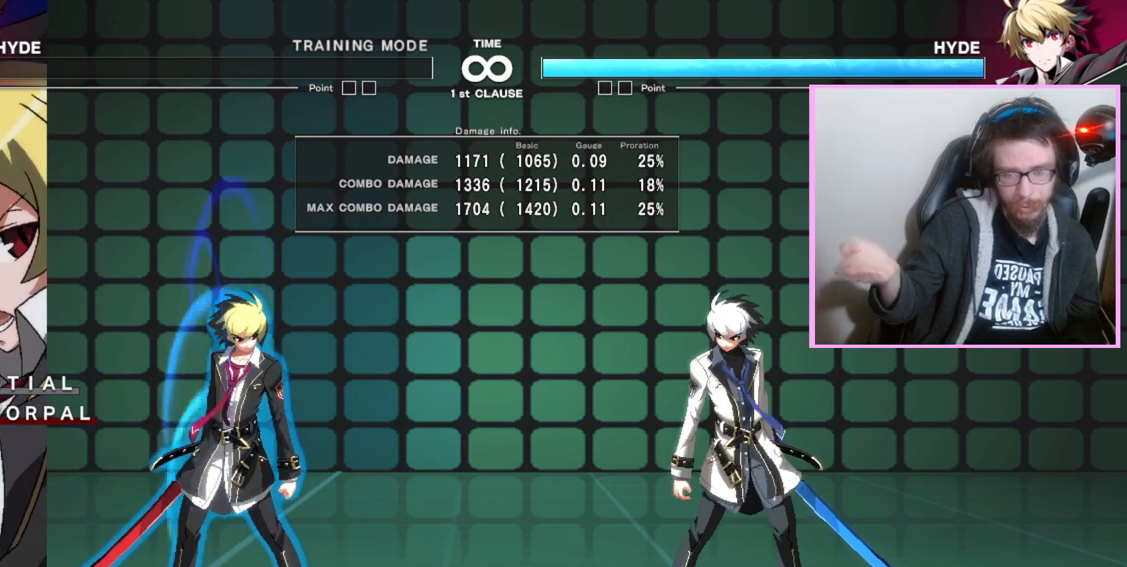
{"dt_ms": 500, "buttons": []}